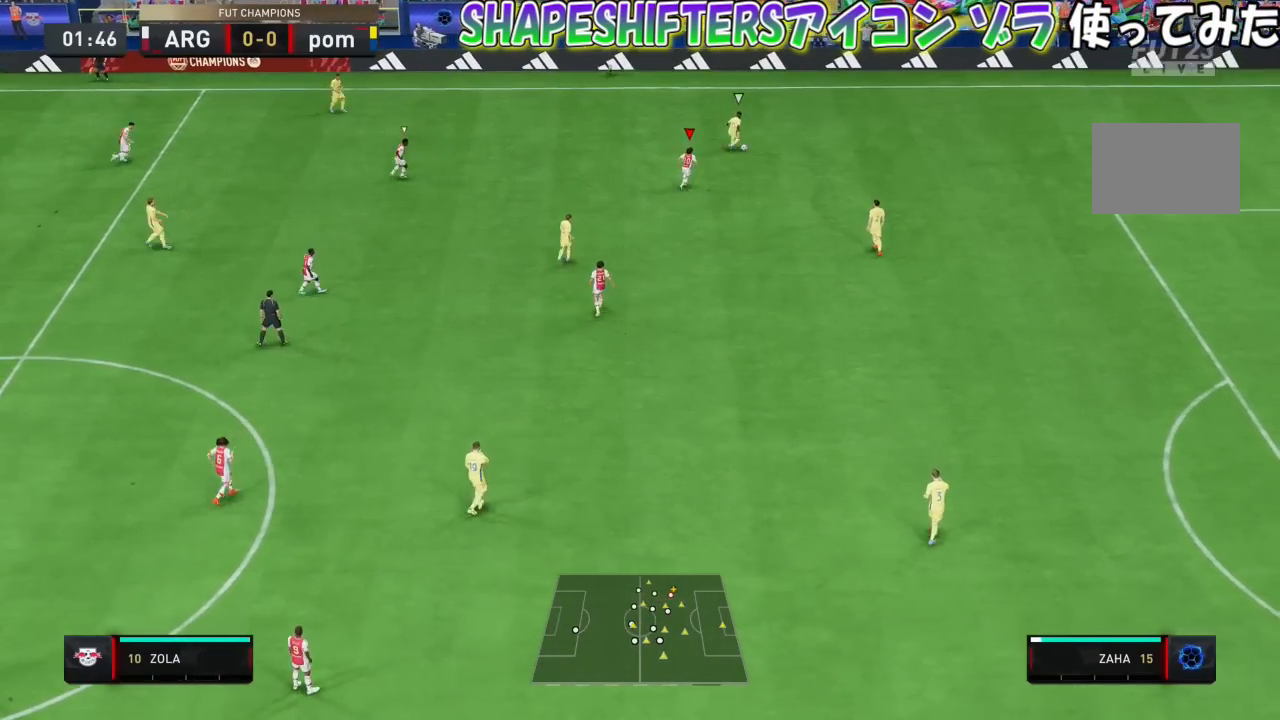
Gameplay with a controller (PlayStation layout); each line is a JSON object with the inputs held at the frame after it. "events" lists button and stick changes between this image and that frame as [ms after this image, input, new state], when the widget could be followed in between. Not read: L3 R3 right_stick.
{"buttons": [], "left_stick": "down-left", "events": [[300, "left_stick", "down"], [500, "left_stick", "down-left"]]}
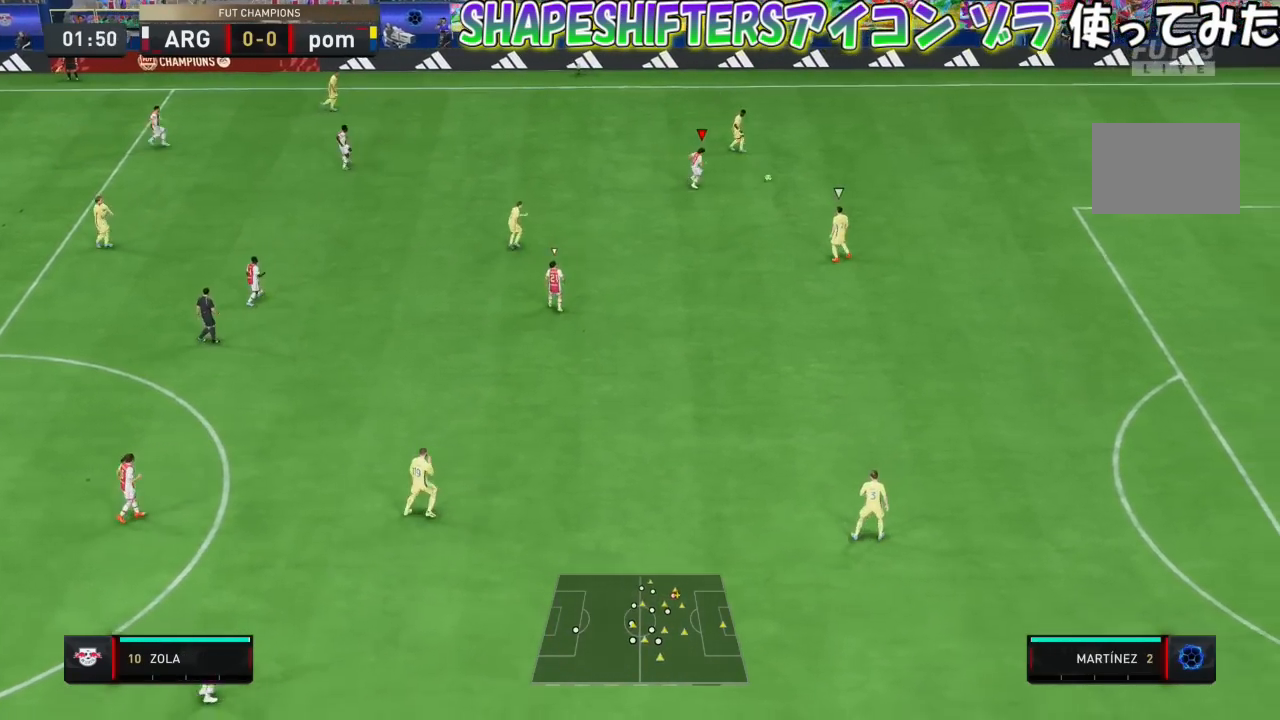
{"buttons": ["R1"], "left_stick": "down-left", "events": [[301, "R1", "down"]]}
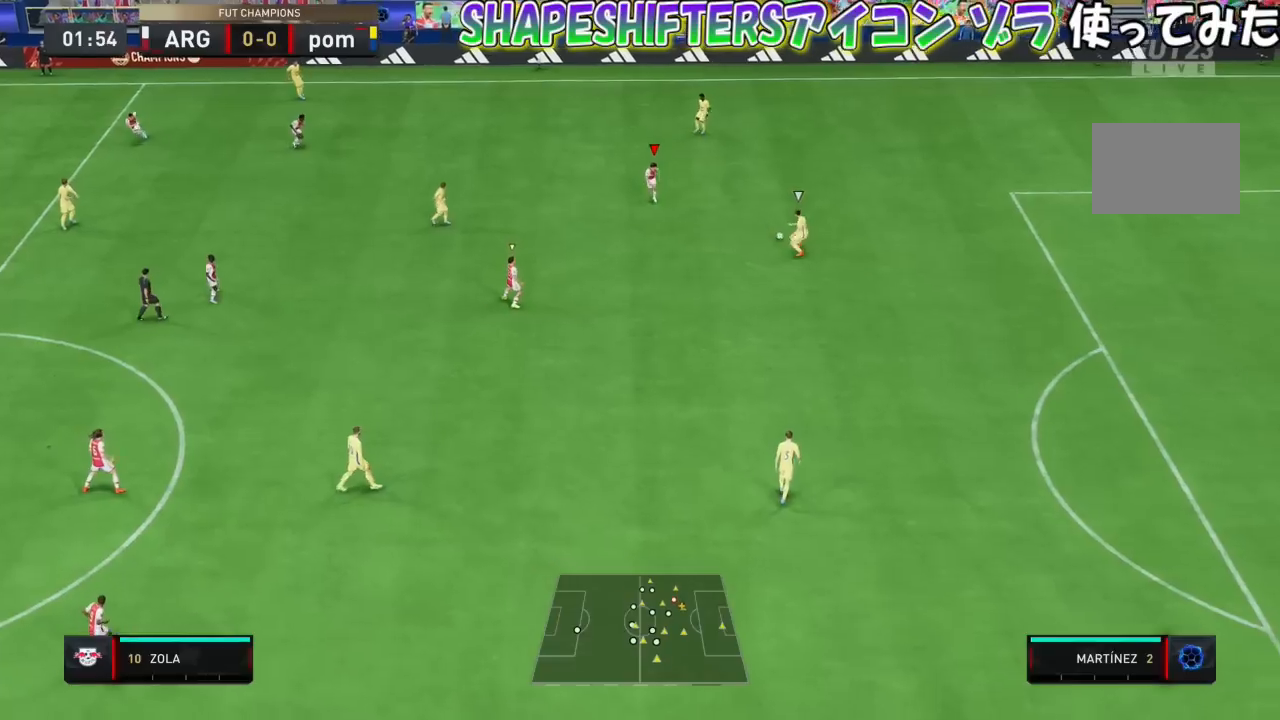
{"buttons": [], "left_stick": "down-left", "events": [[467, "R1", "up"]]}
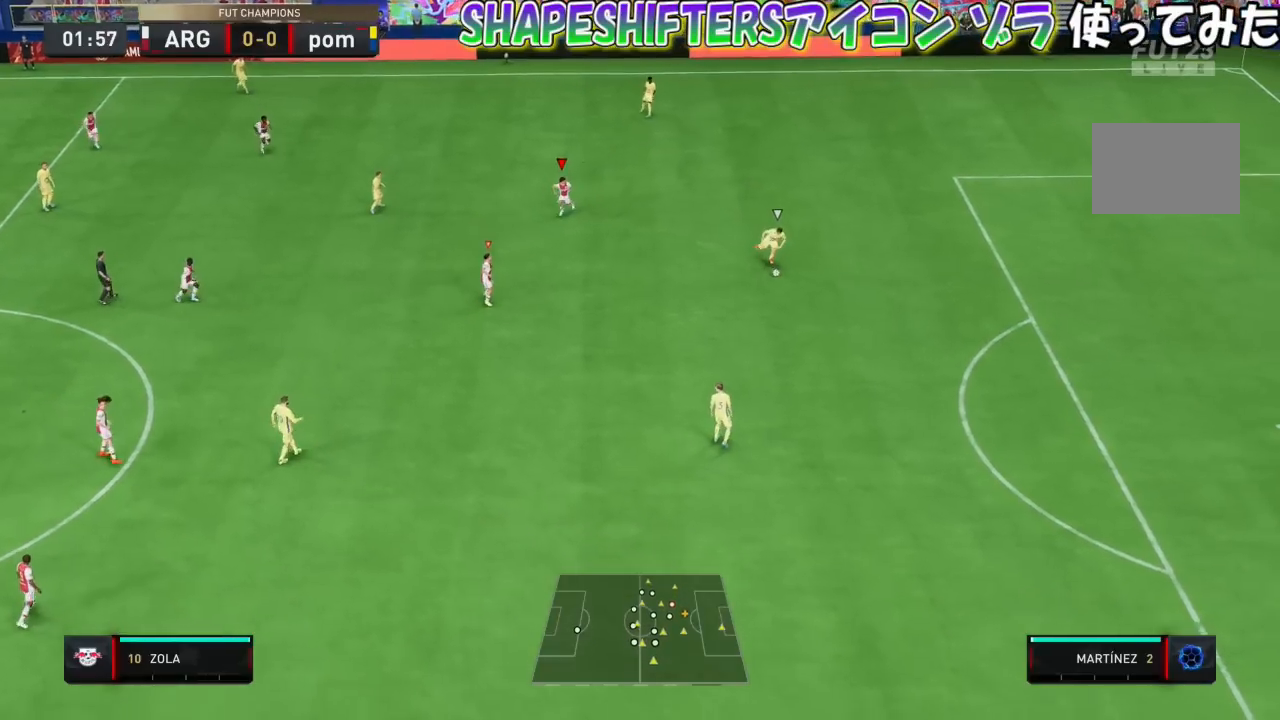
{"buttons": ["R1"], "left_stick": "down-left", "events": [[167, "R1", "down"]]}
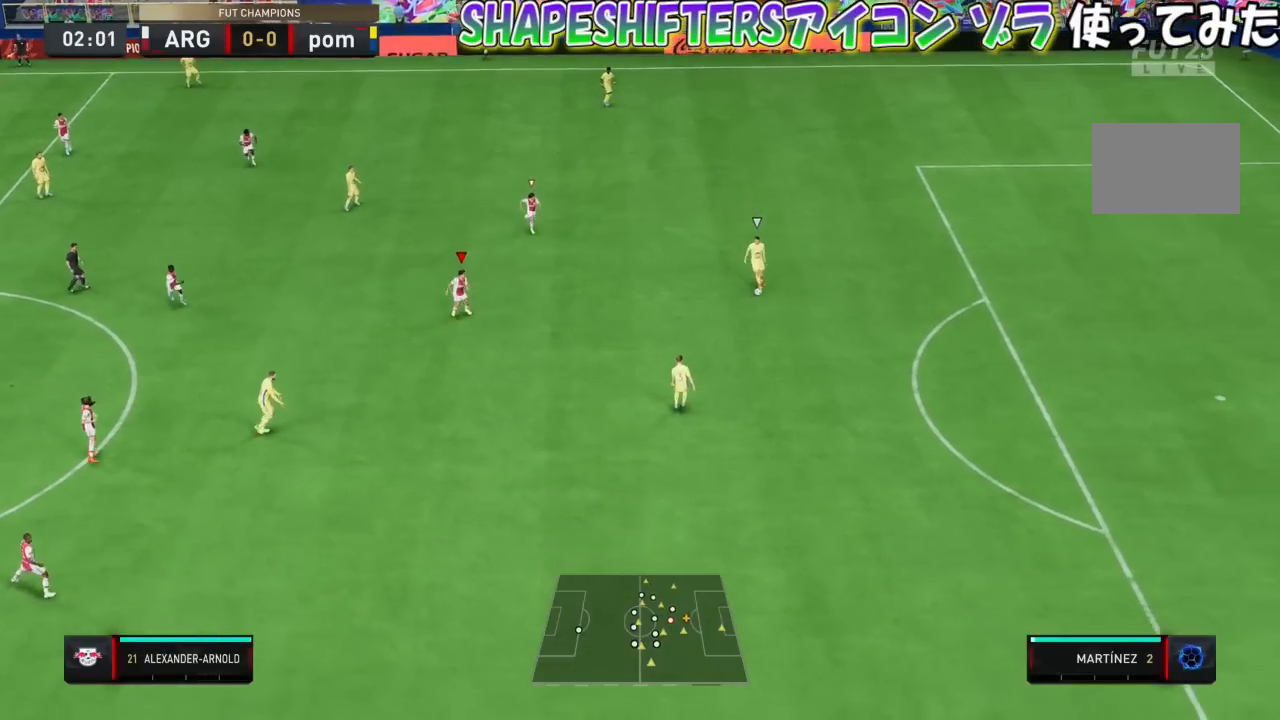
{"buttons": ["R1"], "left_stick": "down-left"}
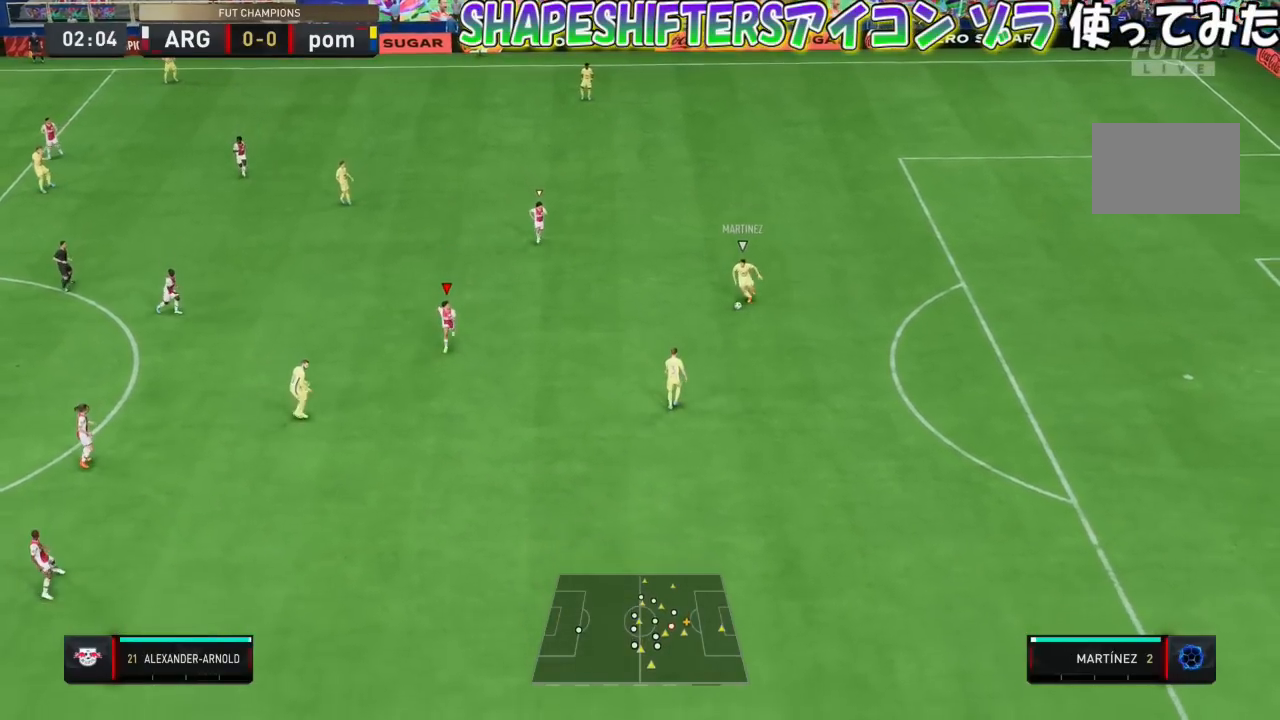
{"buttons": [], "left_stick": "down-left", "events": [[434, "R1", "up"]]}
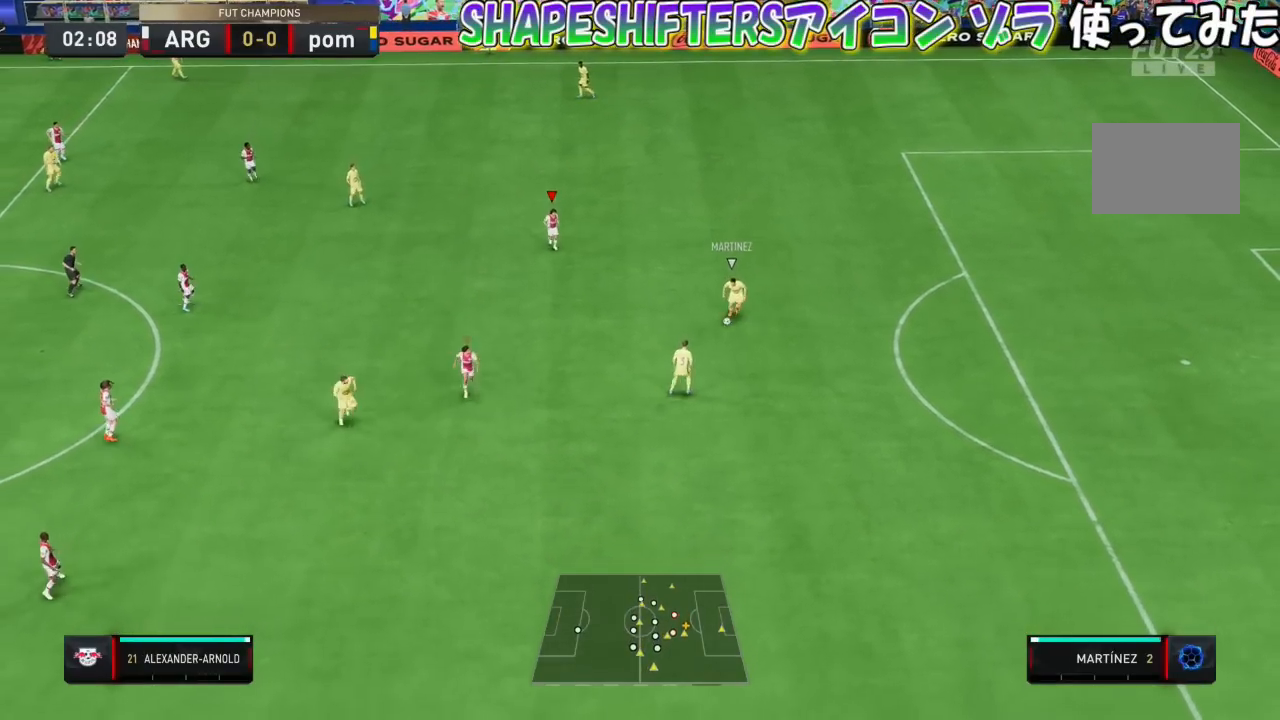
{"buttons": ["L2", "R1"], "left_stick": "down-left", "events": [[100, "L2", "down"], [100, "R1", "down"], [100, "left_stick", "center"], [501, "left_stick", "down-left"]]}
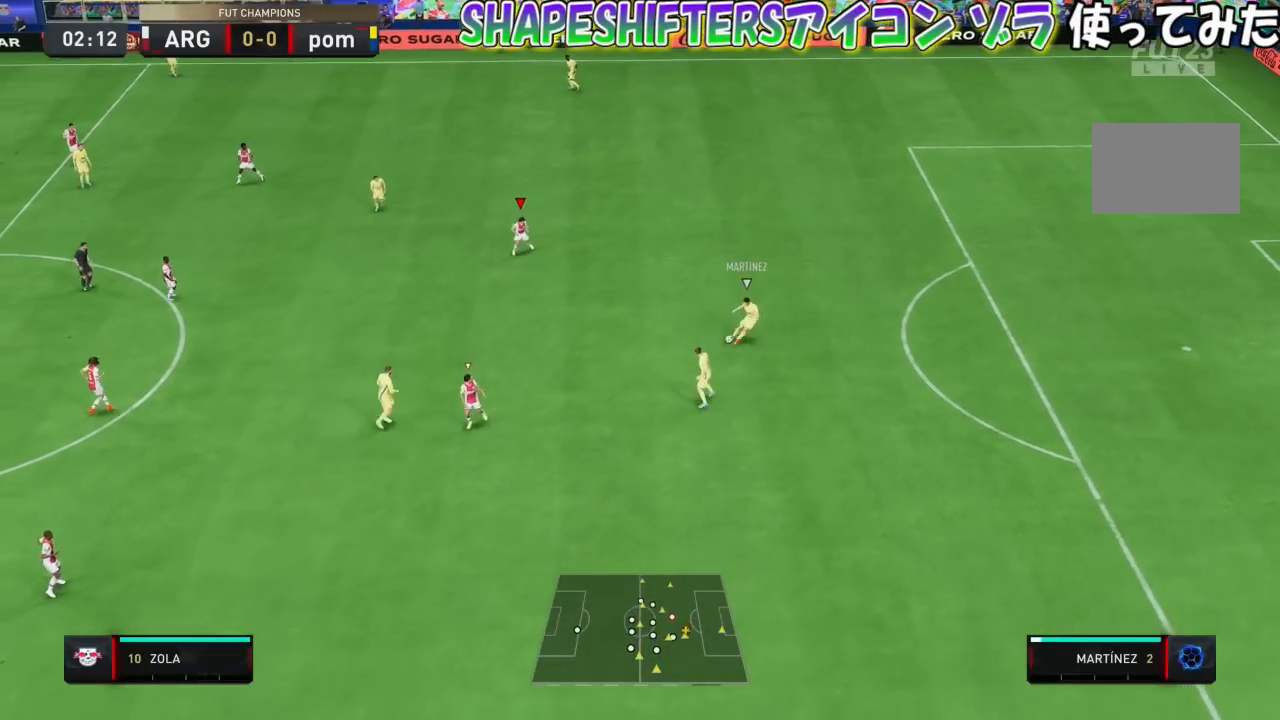
{"buttons": ["L2", "R1"], "left_stick": "down", "events": [[67, "L2", "up"], [100, "R1", "up"], [267, "L2", "down"], [300, "R1", "down"], [334, "left_stick", "down"]]}
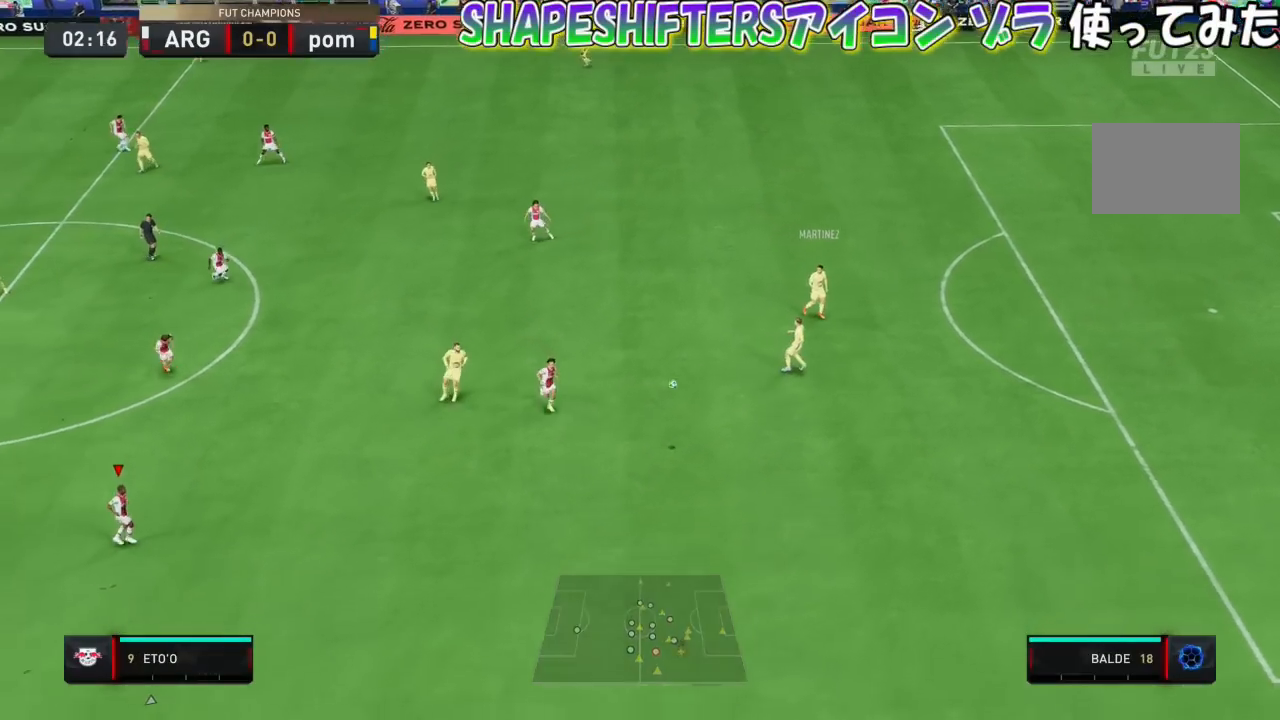
{"buttons": ["R1"], "left_stick": "down-left", "events": [[34, "left_stick", "down-left"], [367, "L2", "up"]]}
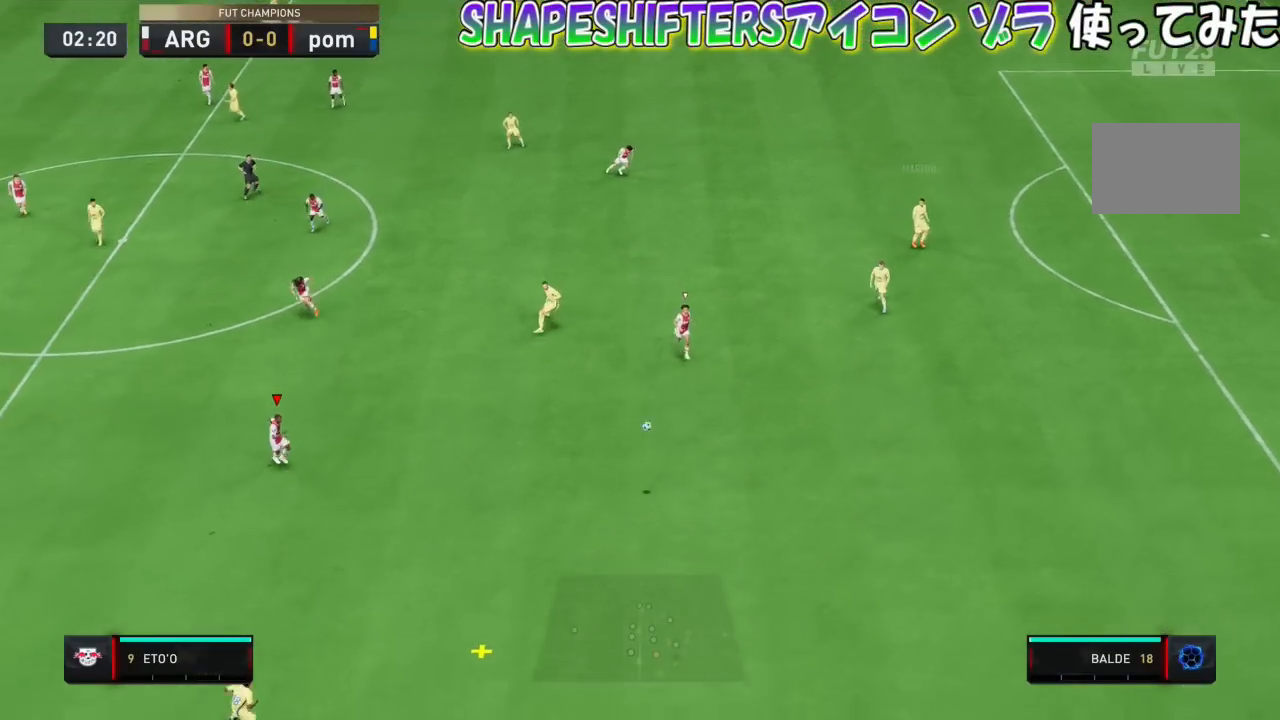
{"buttons": ["R1"], "left_stick": "down-left", "events": []}
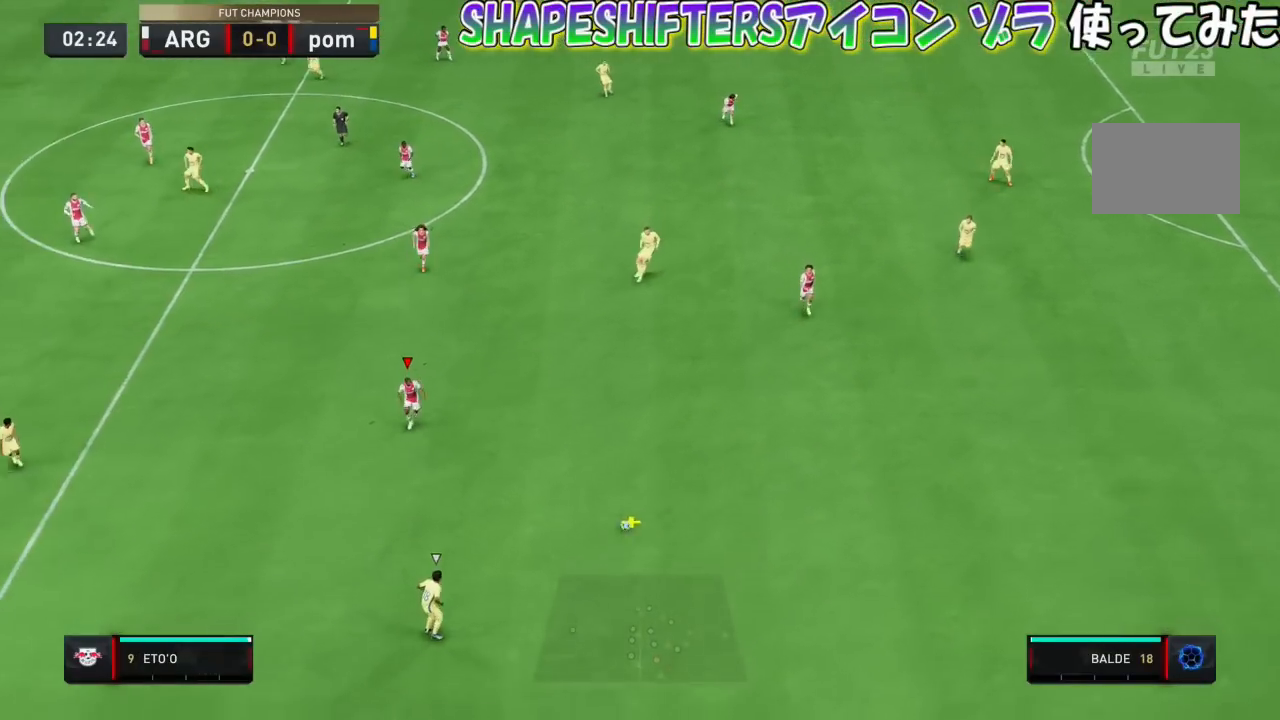
{"buttons": [], "left_stick": "center"}
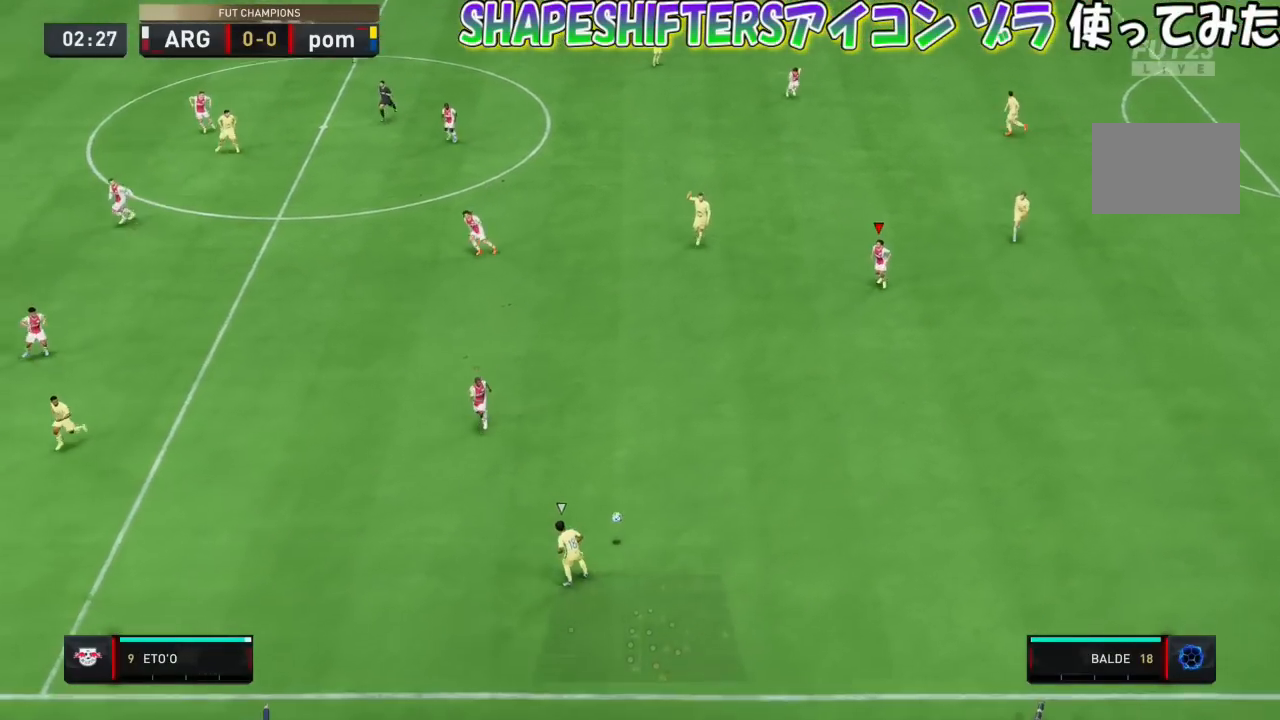
{"buttons": ["SQUARE", "R1"], "left_stick": "center", "events": [[100, "R1", "down"], [167, "SQUARE", "down"]]}
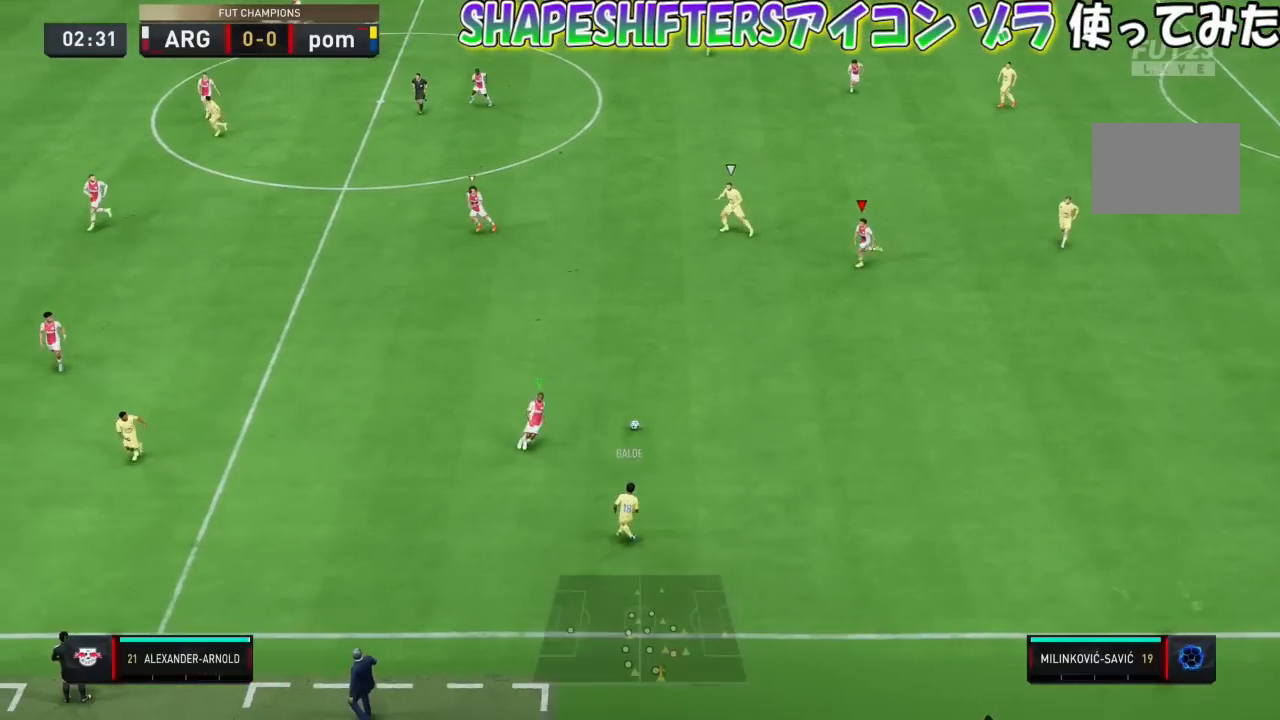
{"buttons": ["R1"], "left_stick": "center", "events": [[501, "SQUARE", "up"]]}
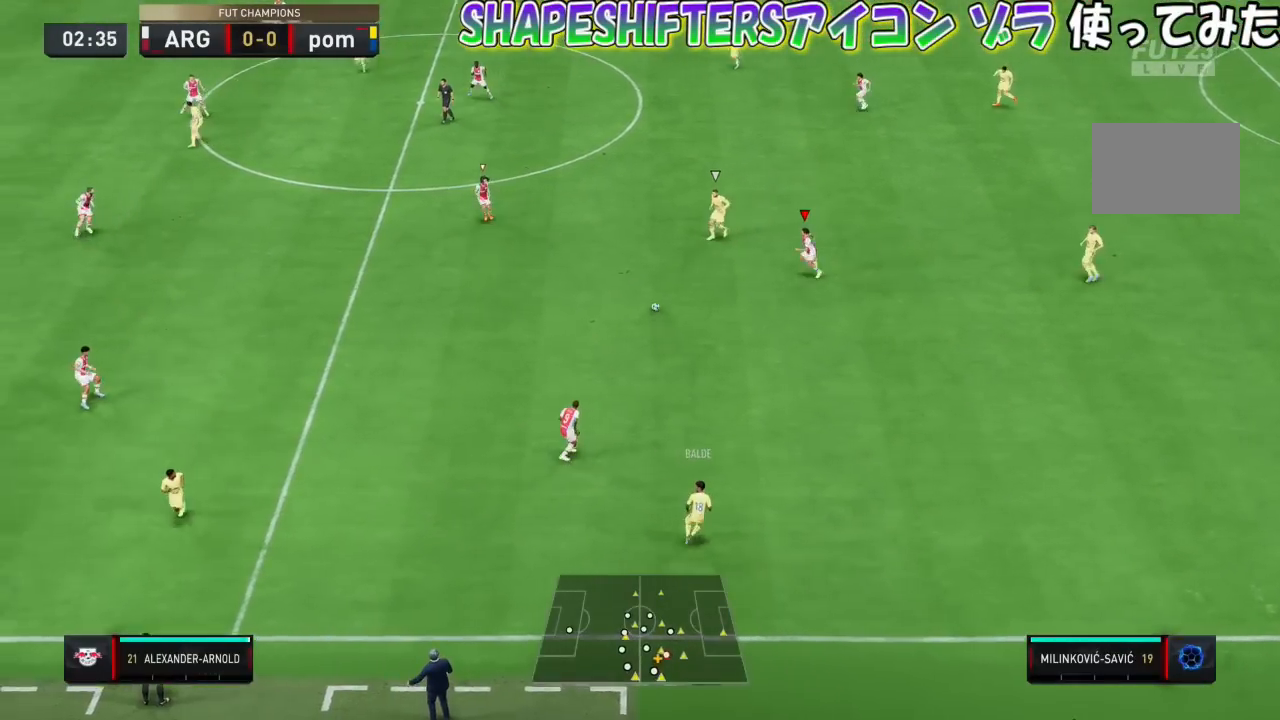
{"buttons": ["R1"], "left_stick": "down-left", "events": [[167, "R1", "up"], [233, "left_stick", "down-left"], [400, "R1", "down"]]}
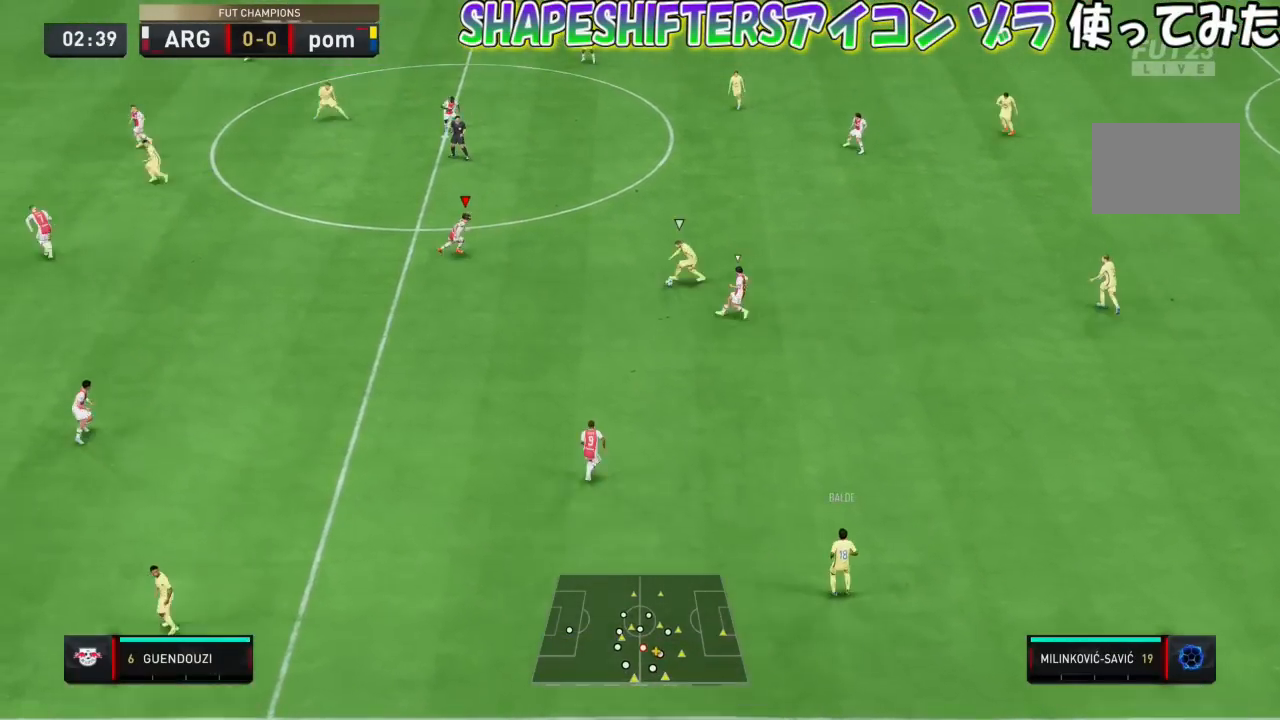
{"buttons": ["L2"], "left_stick": "down", "events": [[234, "R1", "up"], [267, "L2", "down"], [334, "left_stick", "down"]]}
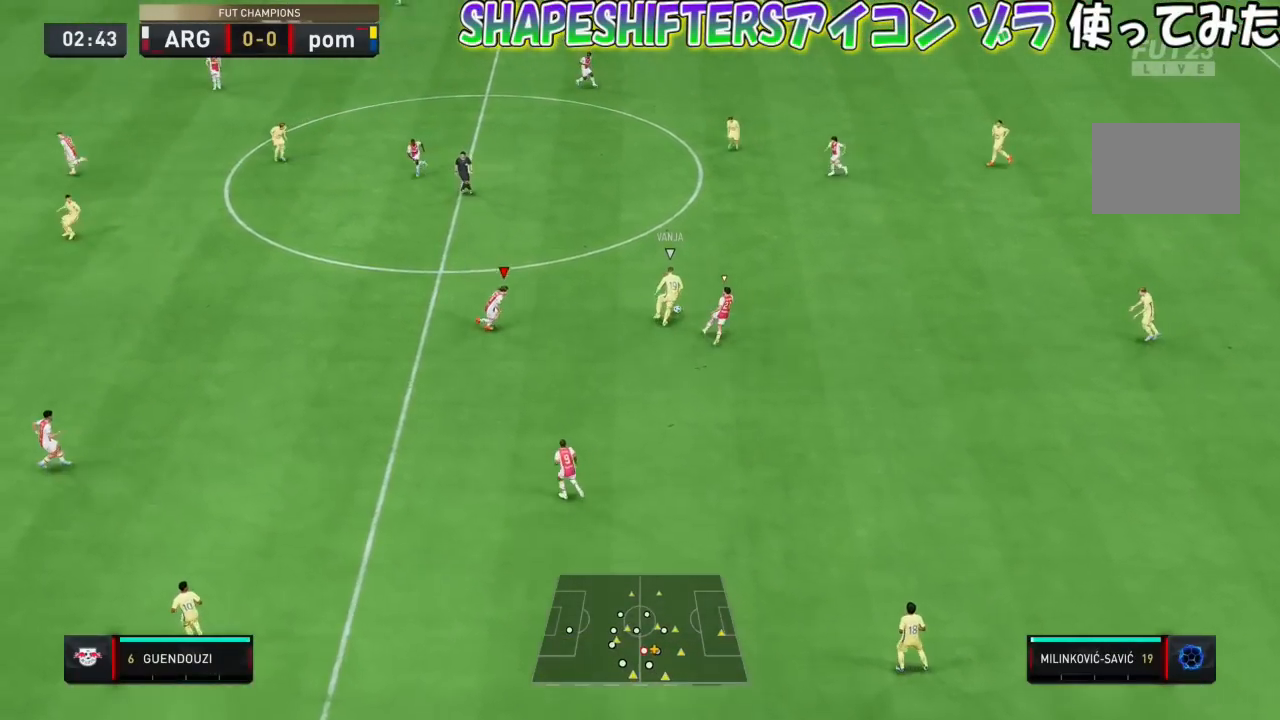
{"buttons": ["L2"], "left_stick": "center", "events": [[133, "left_stick", "up"], [233, "left_stick", "up-left"], [434, "left_stick", "center"]]}
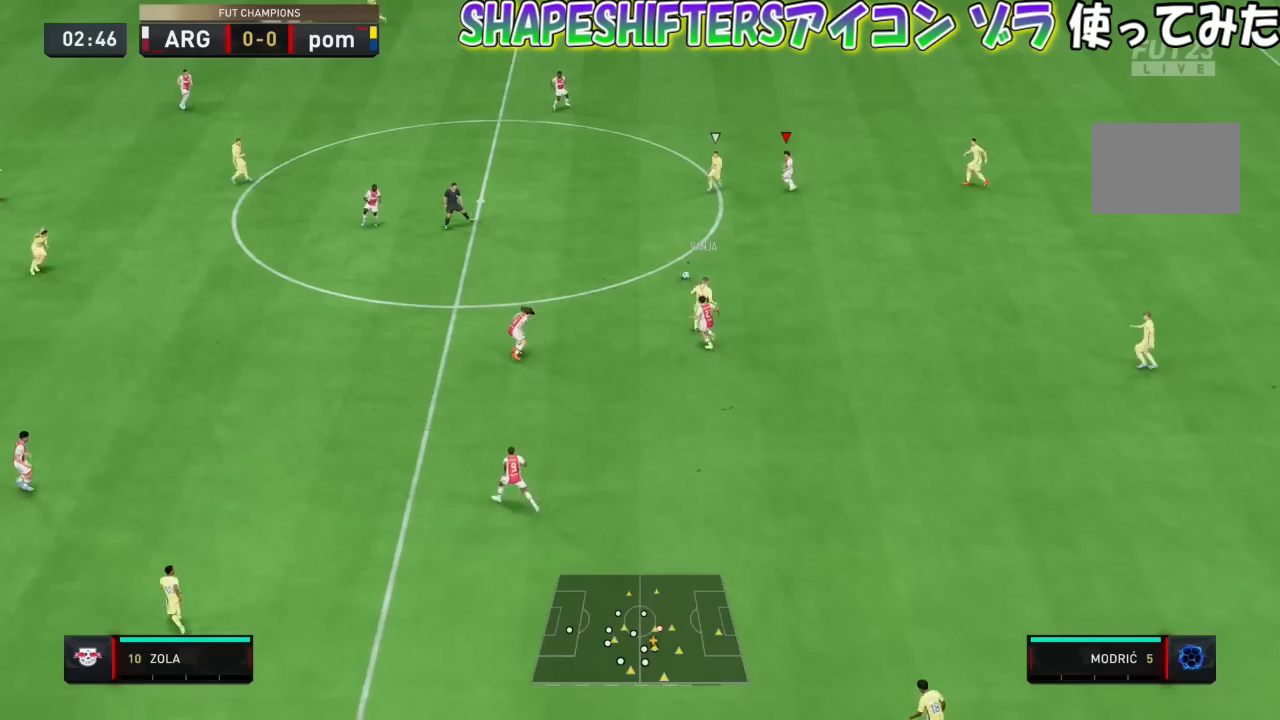
{"buttons": ["R1"], "left_stick": "center", "events": [[34, "R1", "down"], [100, "L2", "up"]]}
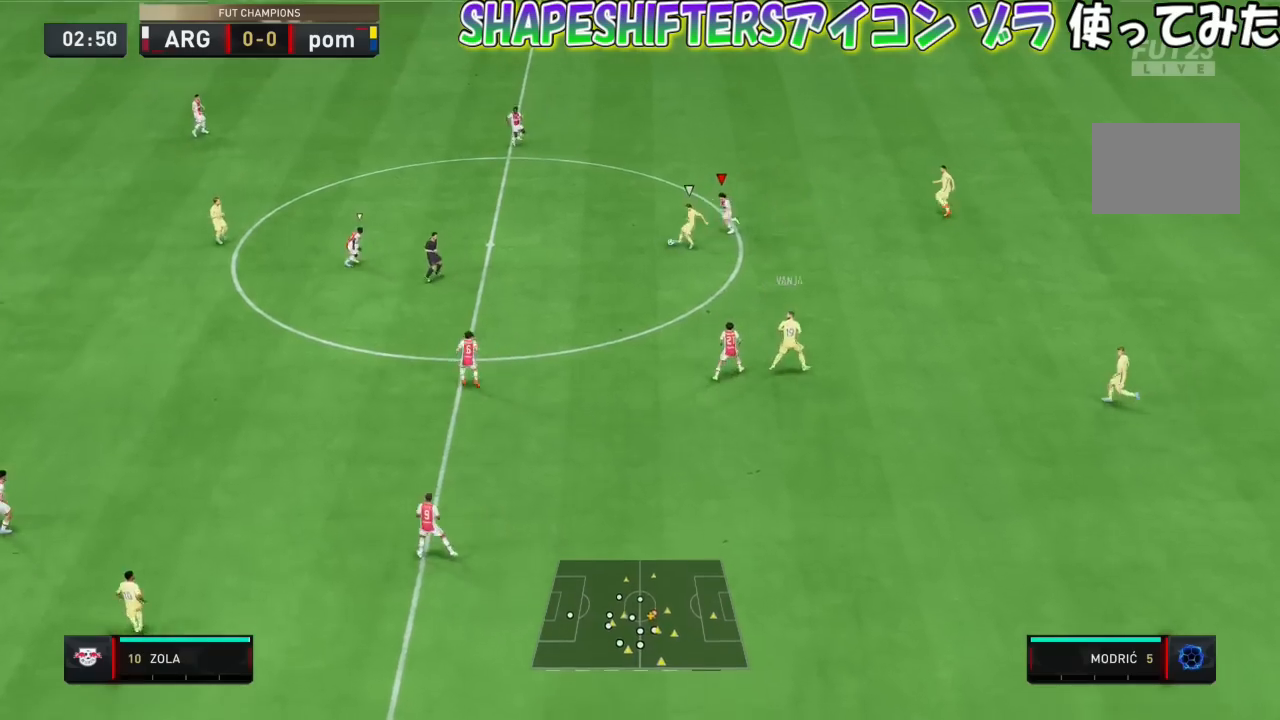
{"buttons": ["CROSS", "R1"], "left_stick": "center", "events": [[400, "CROSS", "down"]]}
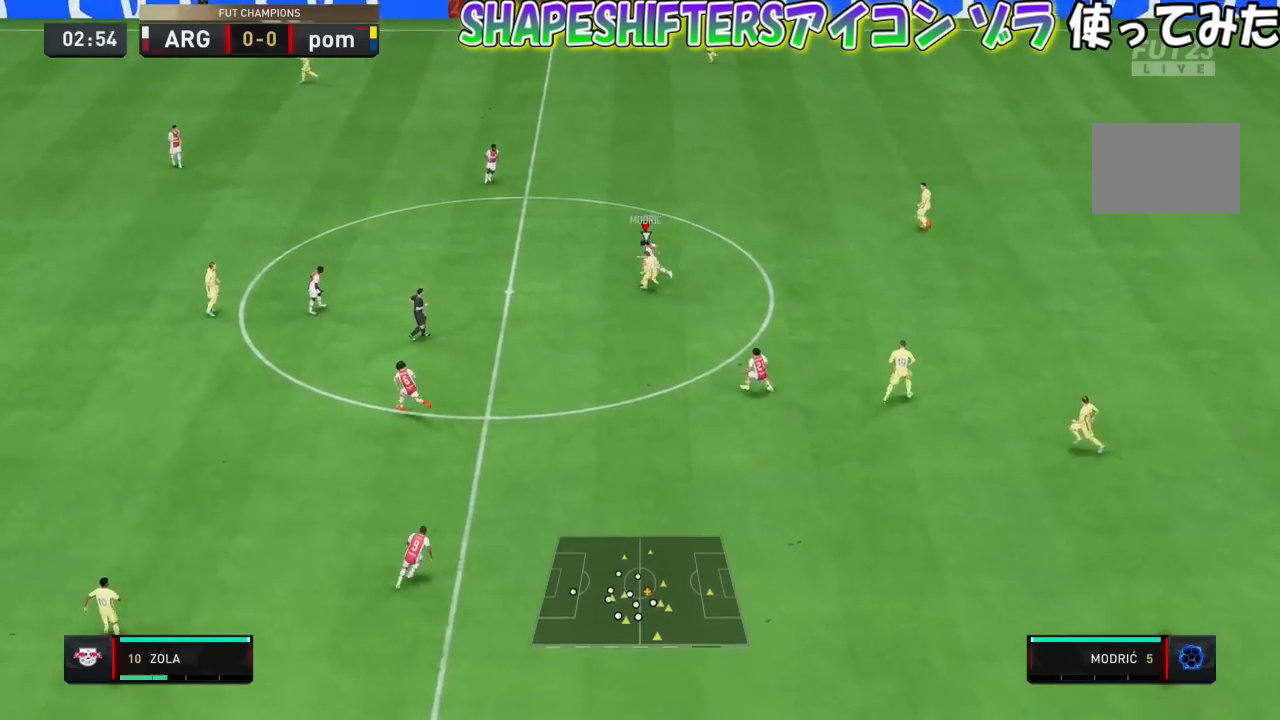
{"buttons": [], "left_stick": "center", "events": [[67, "CROSS", "up"], [334, "R1", "up"]]}
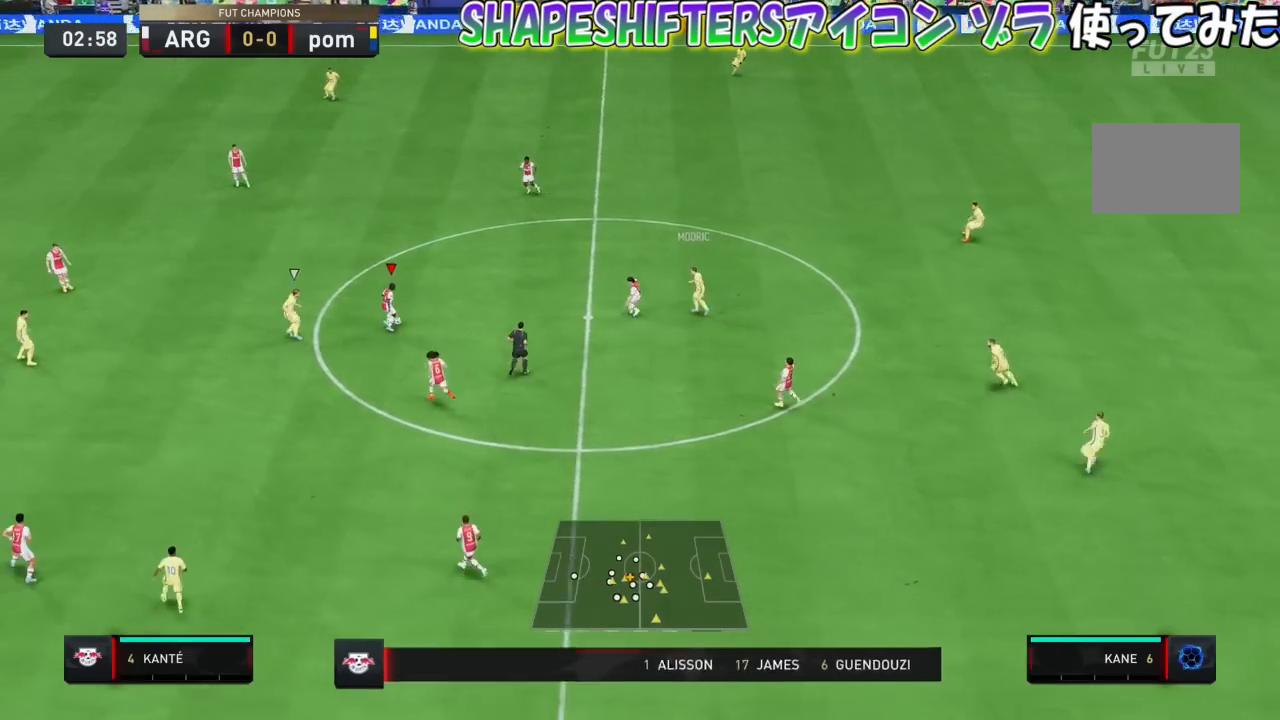
{"buttons": [], "left_stick": "up-left", "events": [[67, "left_stick", "up-left"], [233, "CROSS", "down"], [233, "L1", "down"], [367, "CROSS", "up"], [400, "L1", "up"]]}